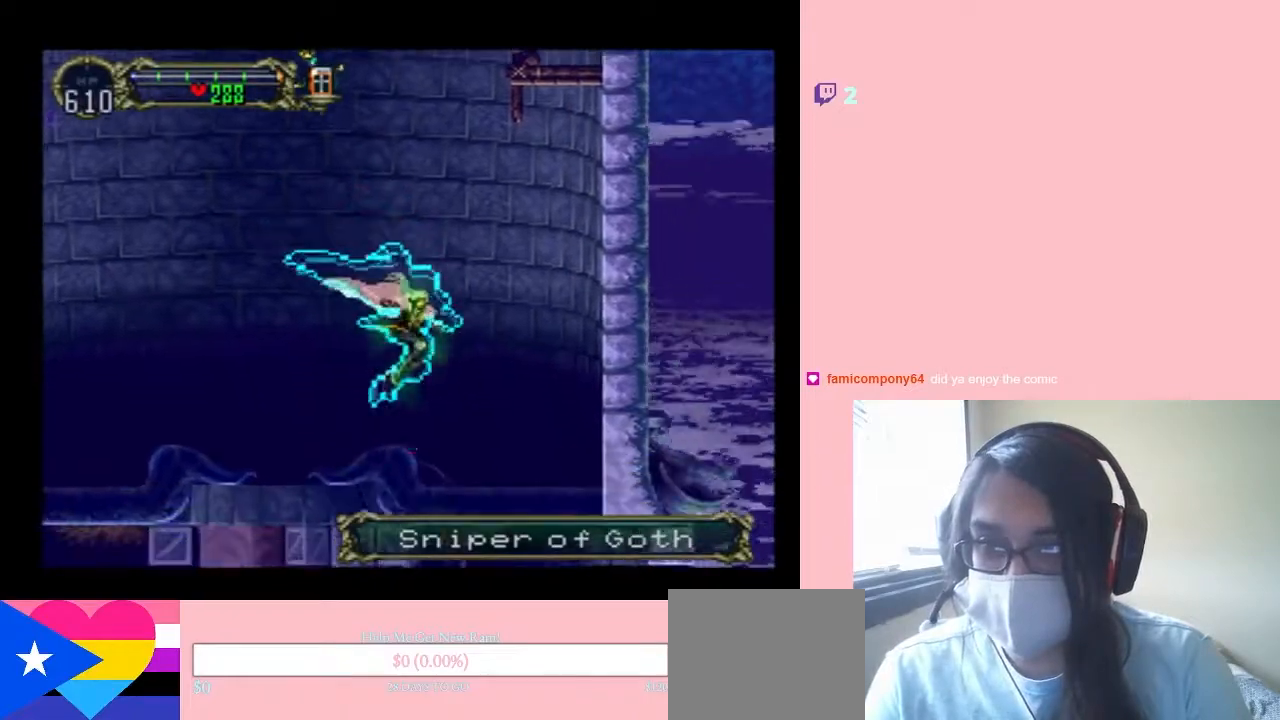
Gameplay with a controller (Nintendo layout); each line is a JSON object with the inputs held at the frame after it. "events" lists button and stick changes between this image and that frame as [ms after this image, input, new state], when the widget could be followed in between. Not read: L2 L3 R2 R3 SELECT.
{"buttons": [], "left_stick": "center", "right_stick": "center", "events": [[167, "DPAD_LEFT", "down"], [483, "DPAD_LEFT", "up"]]}
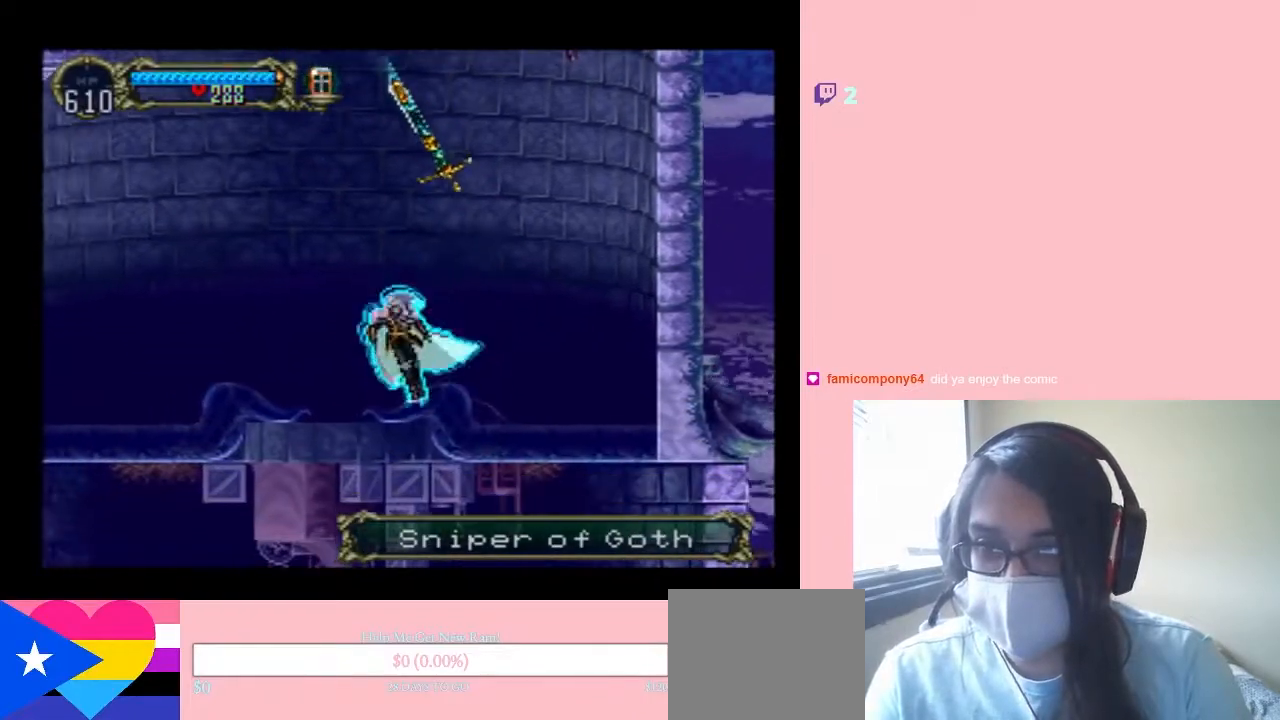
{"buttons": ["B", "DPAD_UP"], "left_stick": "center", "right_stick": "center", "events": [[283, "DPAD_DOWN", "down"], [433, "DPAD_DOWN", "up"], [483, "B", "down"], [483, "DPAD_UP", "down"]]}
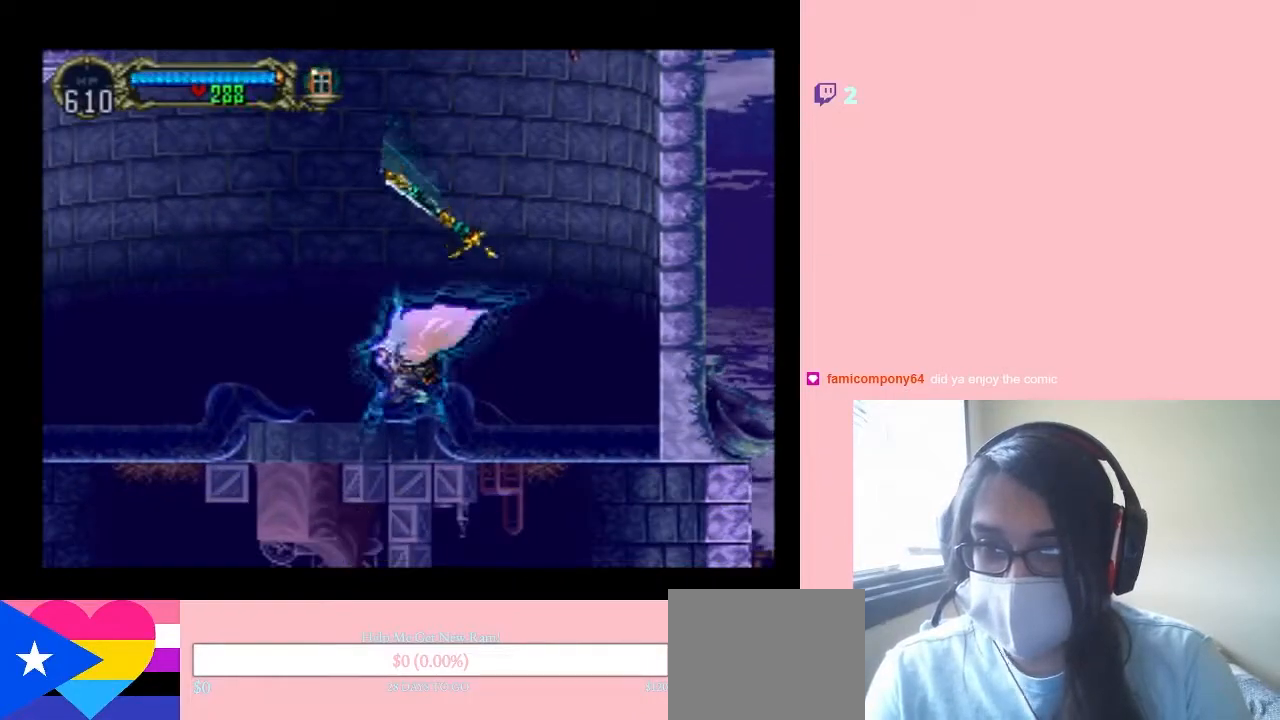
{"buttons": ["B", "DPAD_UP"], "left_stick": "center", "right_stick": "center", "events": []}
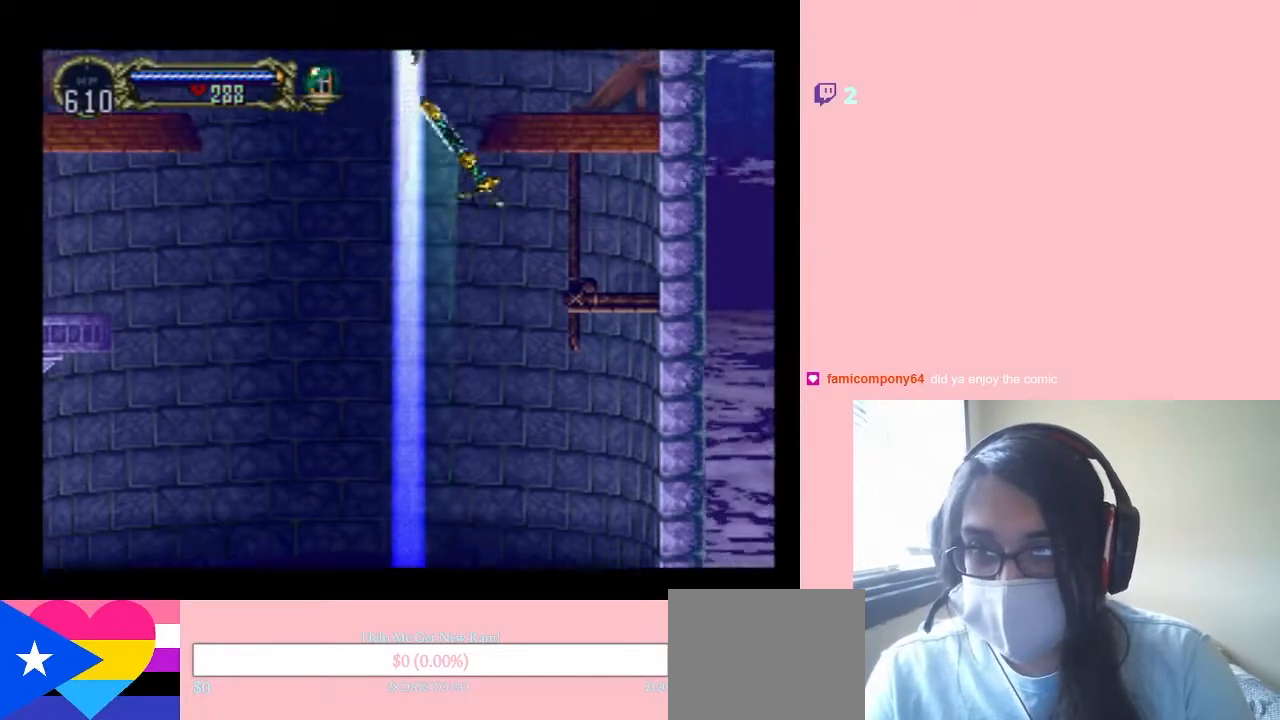
{"buttons": ["B", "DPAD_UP", "DPAD_RIGHT"], "left_stick": "center", "right_stick": "center", "events": [[250, "DPAD_RIGHT", "down"]]}
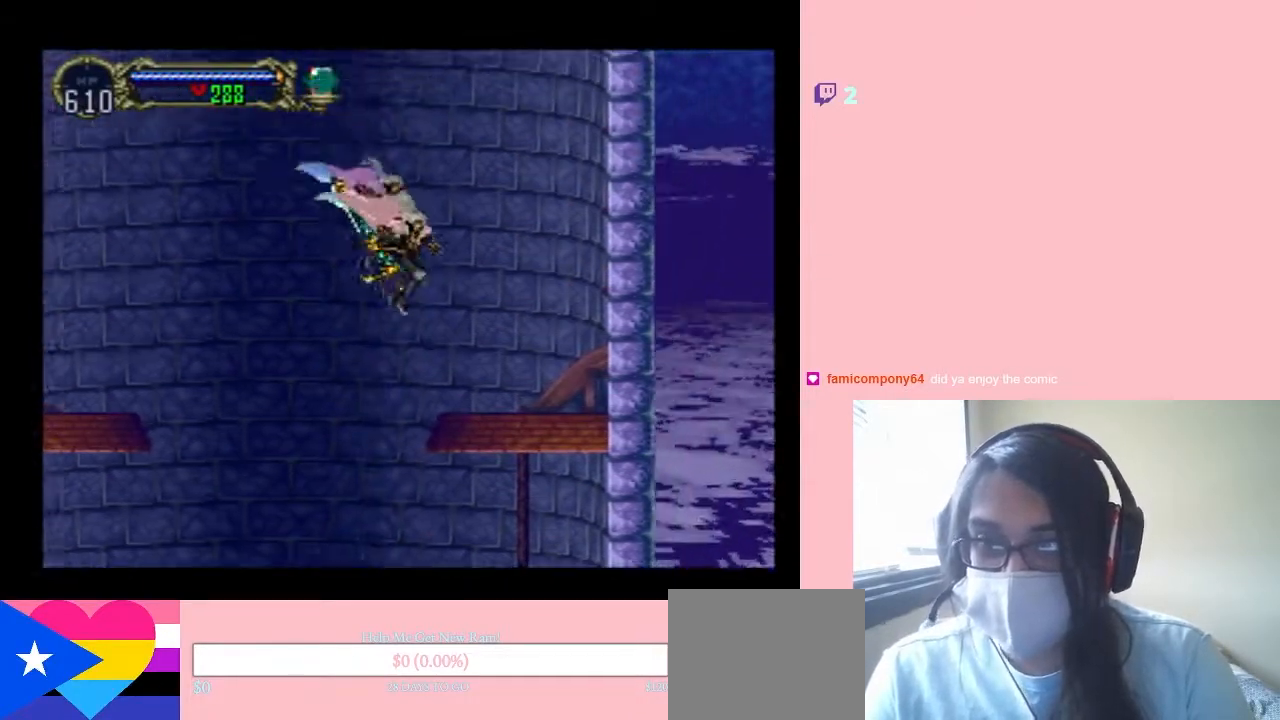
{"buttons": [], "left_stick": "center", "right_stick": "center", "events": [[133, "DPAD_RIGHT", "up"], [150, "B", "up"], [150, "DPAD_UP", "up"]]}
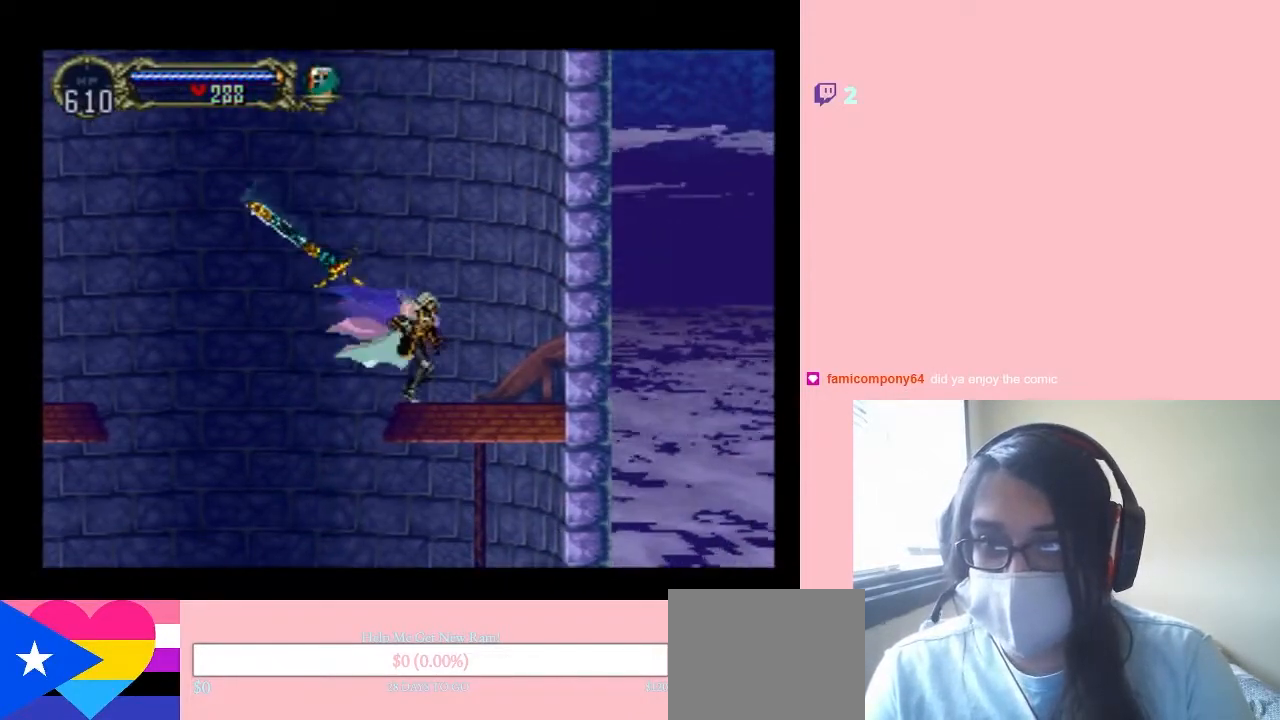
{"buttons": ["DPAD_UP", "DPAD_LEFT"], "left_stick": "center", "right_stick": "center", "events": [[67, "DPAD_DOWN", "down"], [183, "DPAD_LEFT", "down"], [217, "B", "down"], [217, "DPAD_DOWN", "up"], [217, "DPAD_UP", "down"], [417, "B", "up"]]}
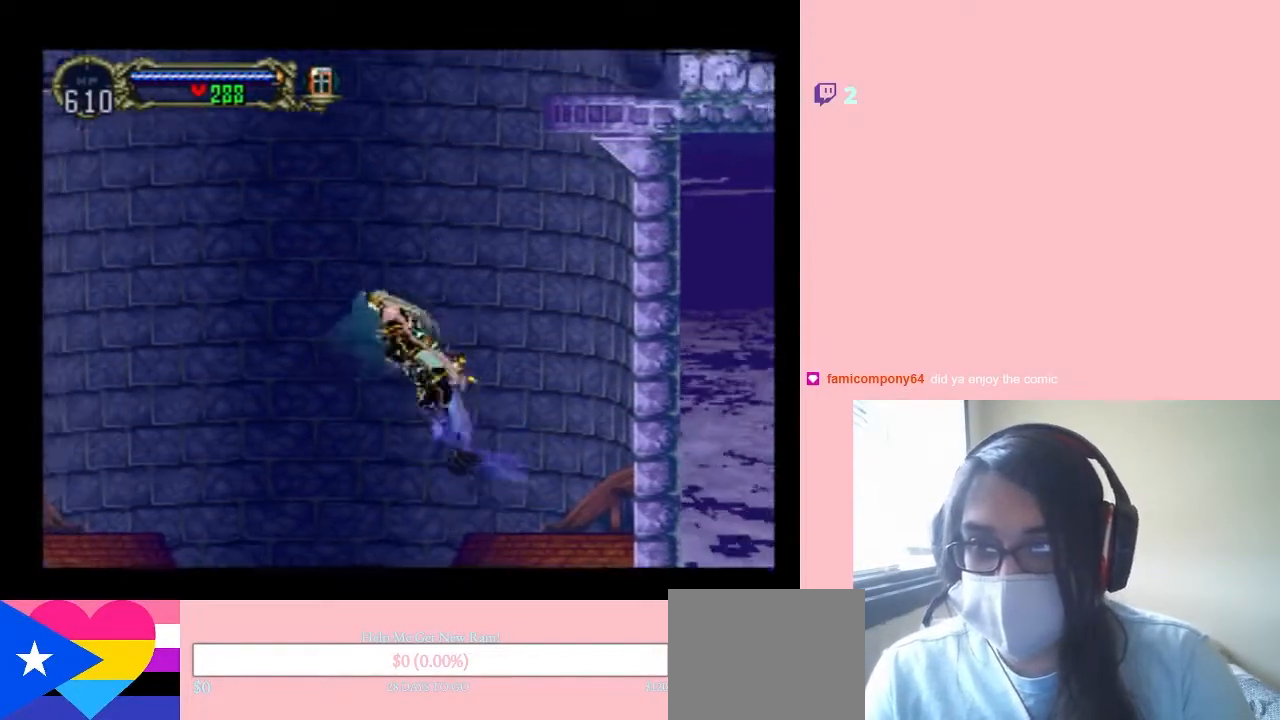
{"buttons": ["DPAD_UP"], "left_stick": "center", "right_stick": "center", "events": [[100, "DPAD_LEFT", "up"], [200, "DPAD_RIGHT", "down"], [233, "B", "down"], [317, "DPAD_RIGHT", "up"], [500, "B", "up"]]}
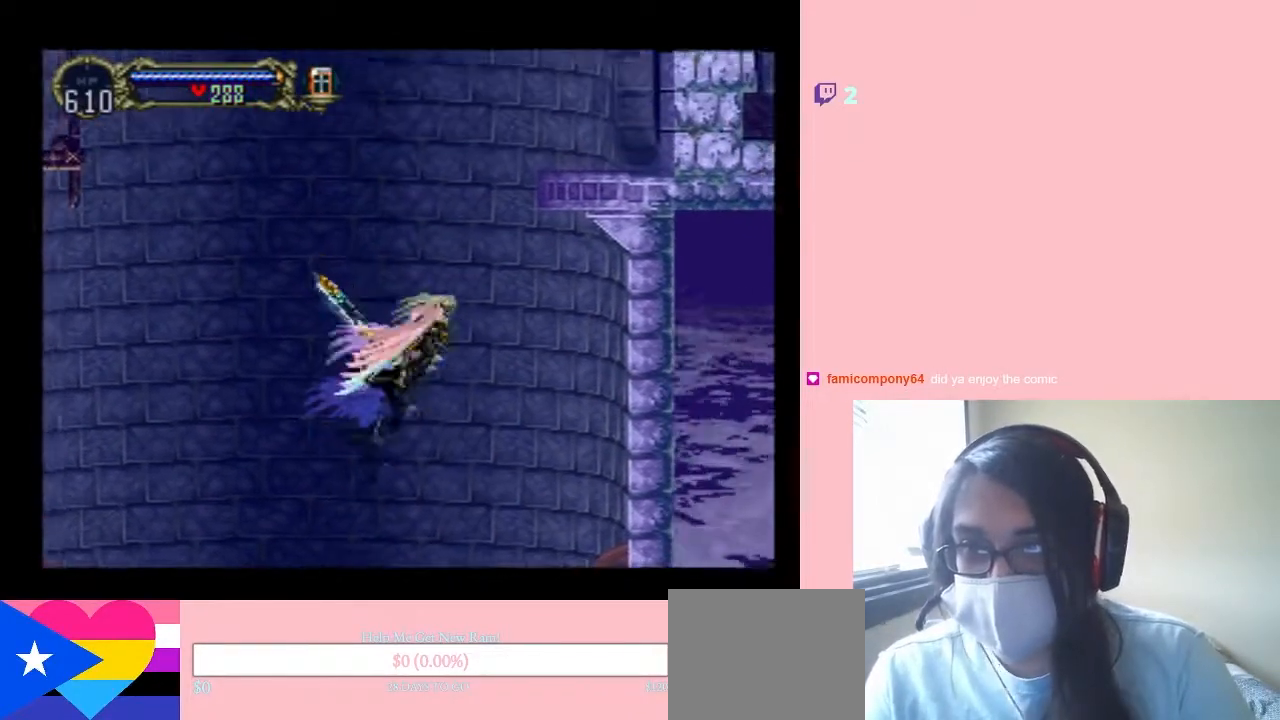
{"buttons": ["R1", "DPAD_UP"], "left_stick": "center", "right_stick": "center", "events": [[33, "R1", "down"]]}
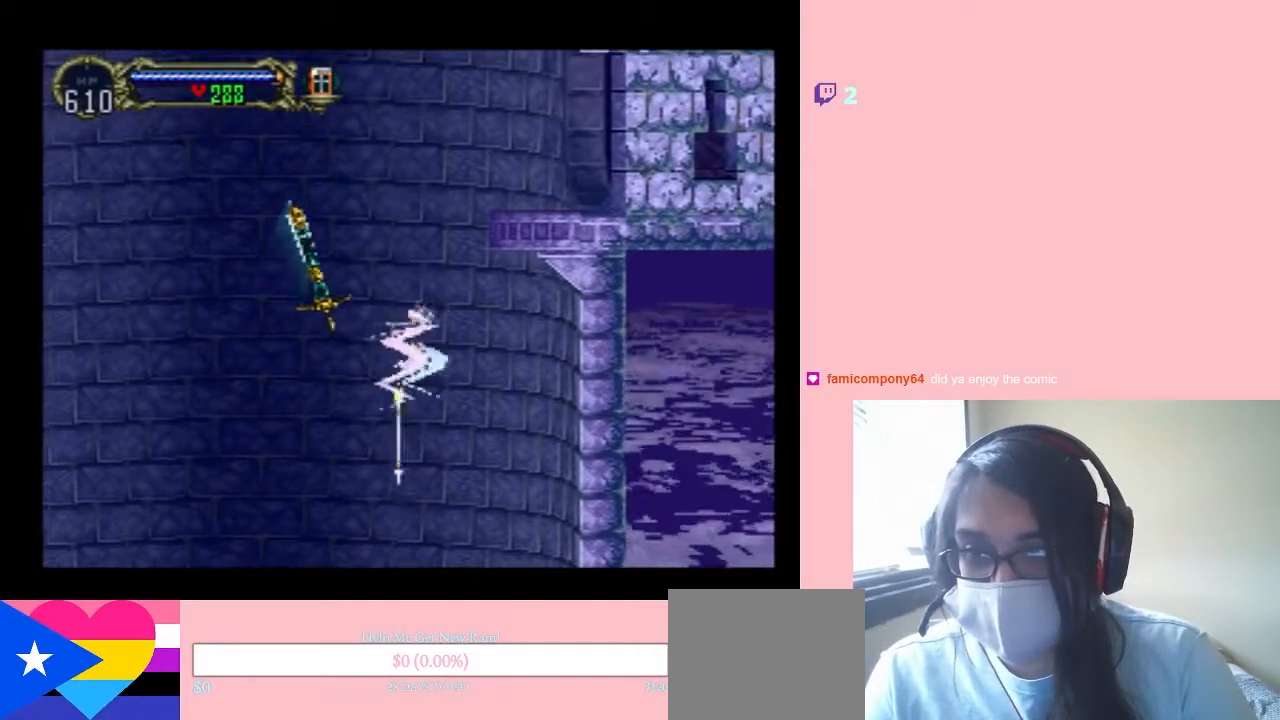
{"buttons": ["R1", "DPAD_UP"], "left_stick": "center", "right_stick": "center", "events": []}
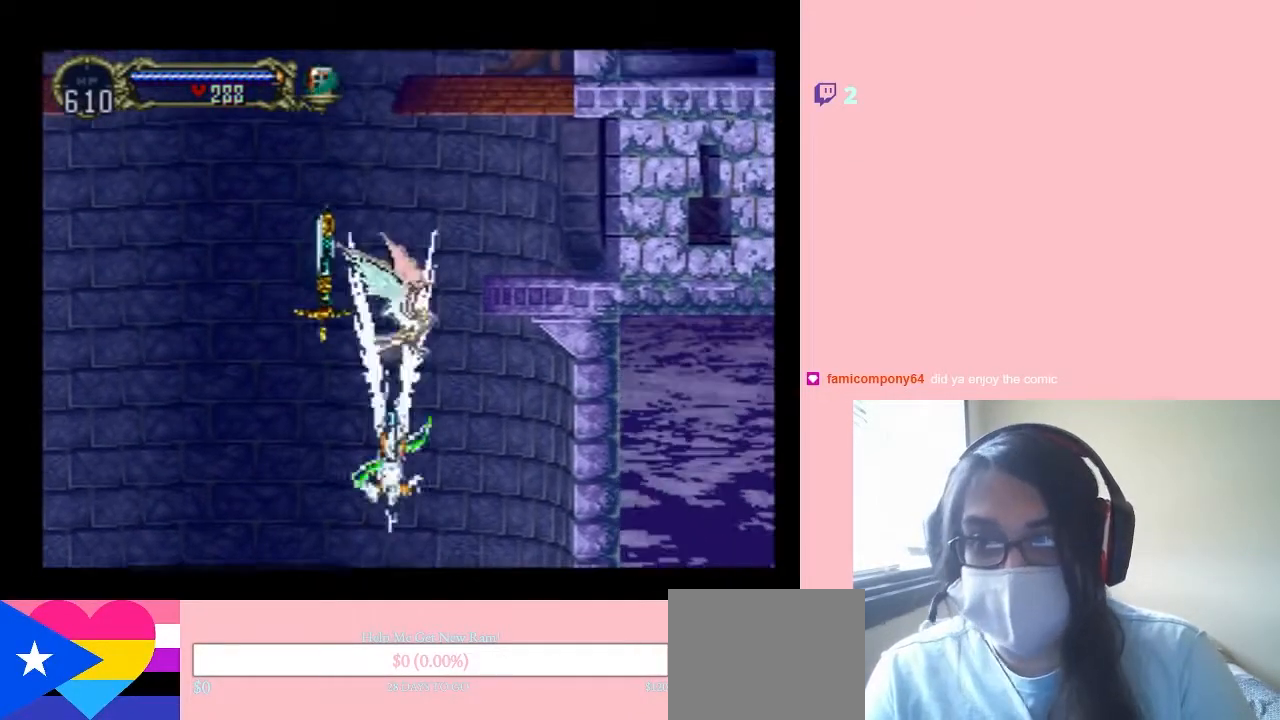
{"buttons": ["R1", "DPAD_UP", "DPAD_RIGHT"], "left_stick": "center", "right_stick": "center", "events": [[67, "DPAD_RIGHT", "down"]]}
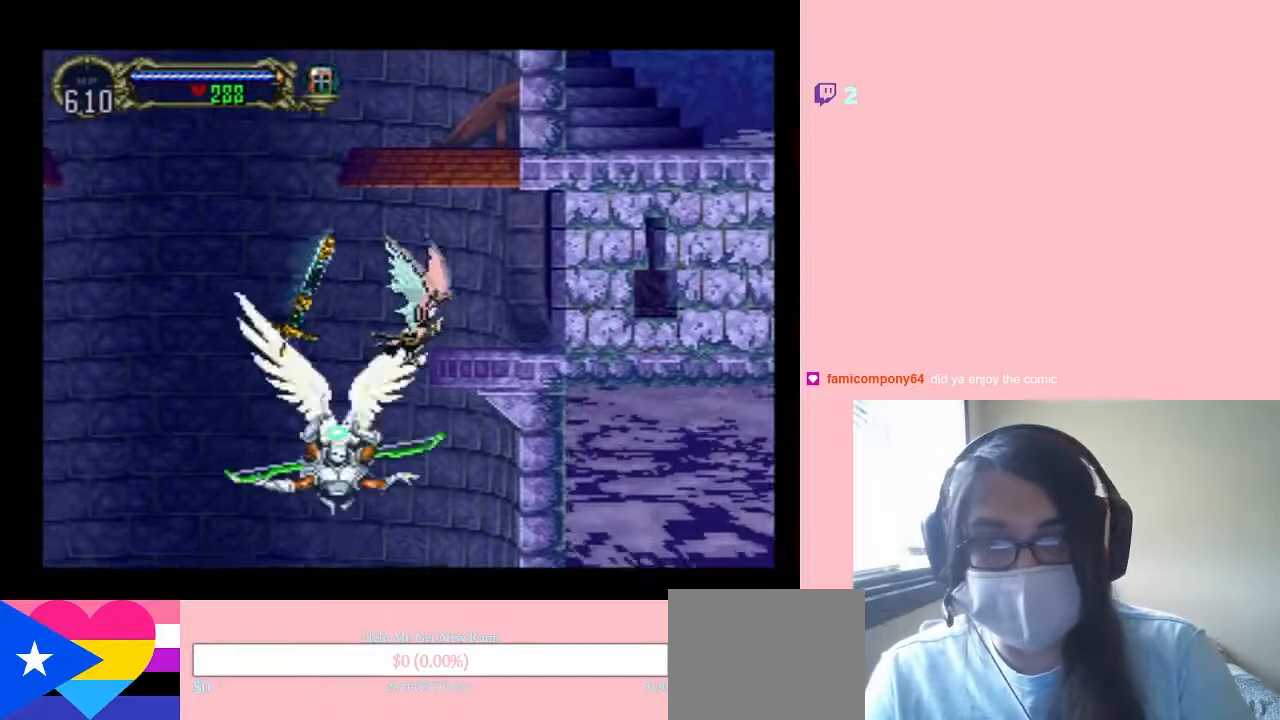
{"buttons": ["R1", "DPAD_RIGHT"], "left_stick": "center", "right_stick": "center"}
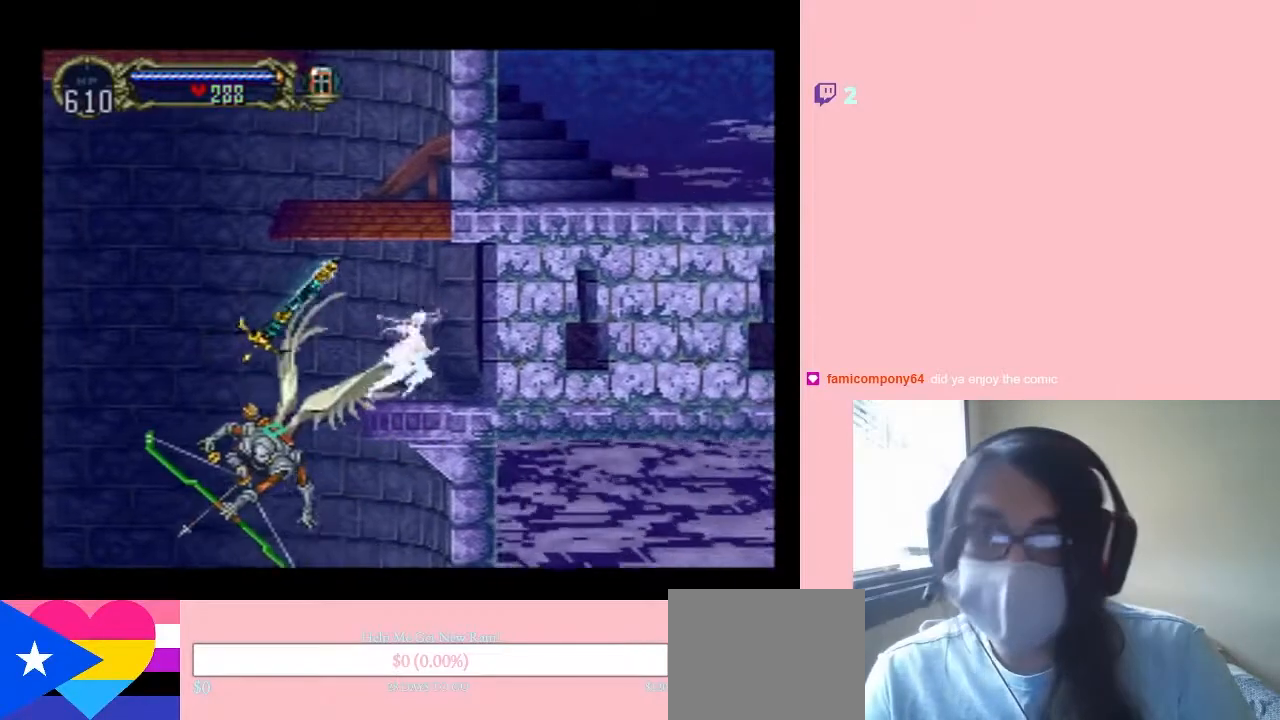
{"buttons": ["DPAD_RIGHT"], "left_stick": "center", "right_stick": "center", "events": [[33, "R1", "up"]]}
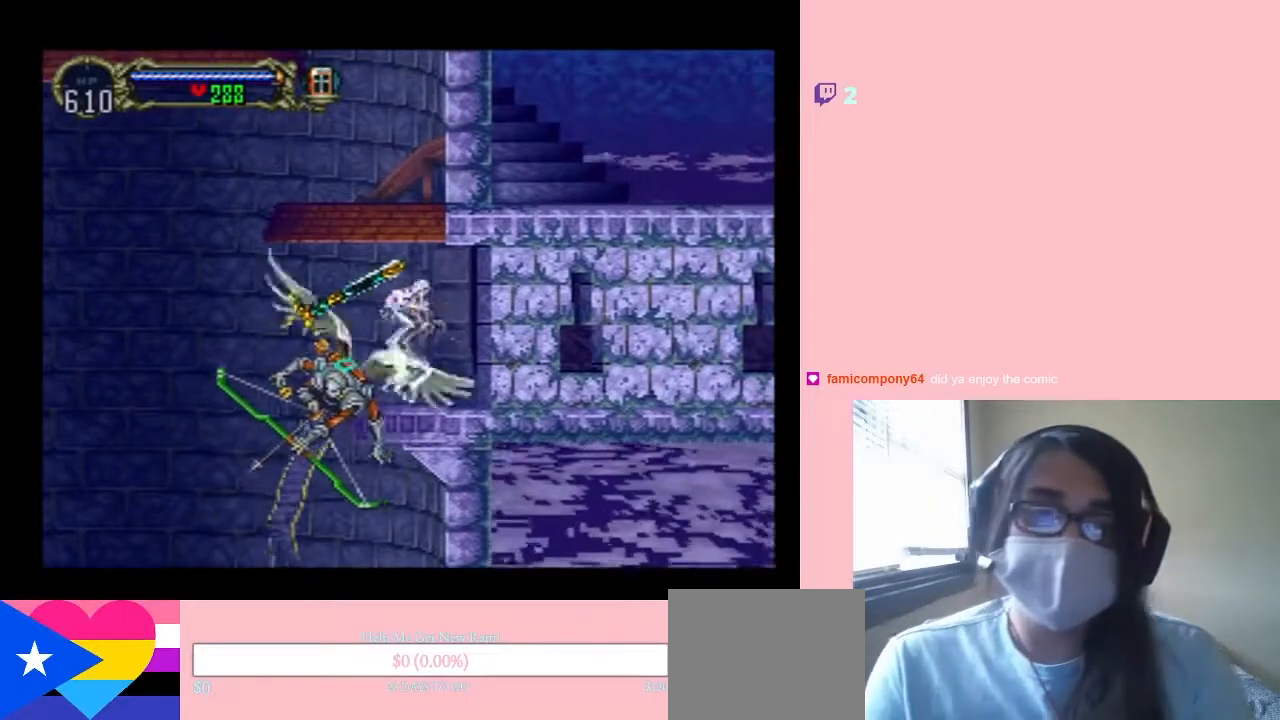
{"buttons": ["DPAD_RIGHT"], "left_stick": "center", "right_stick": "center", "events": []}
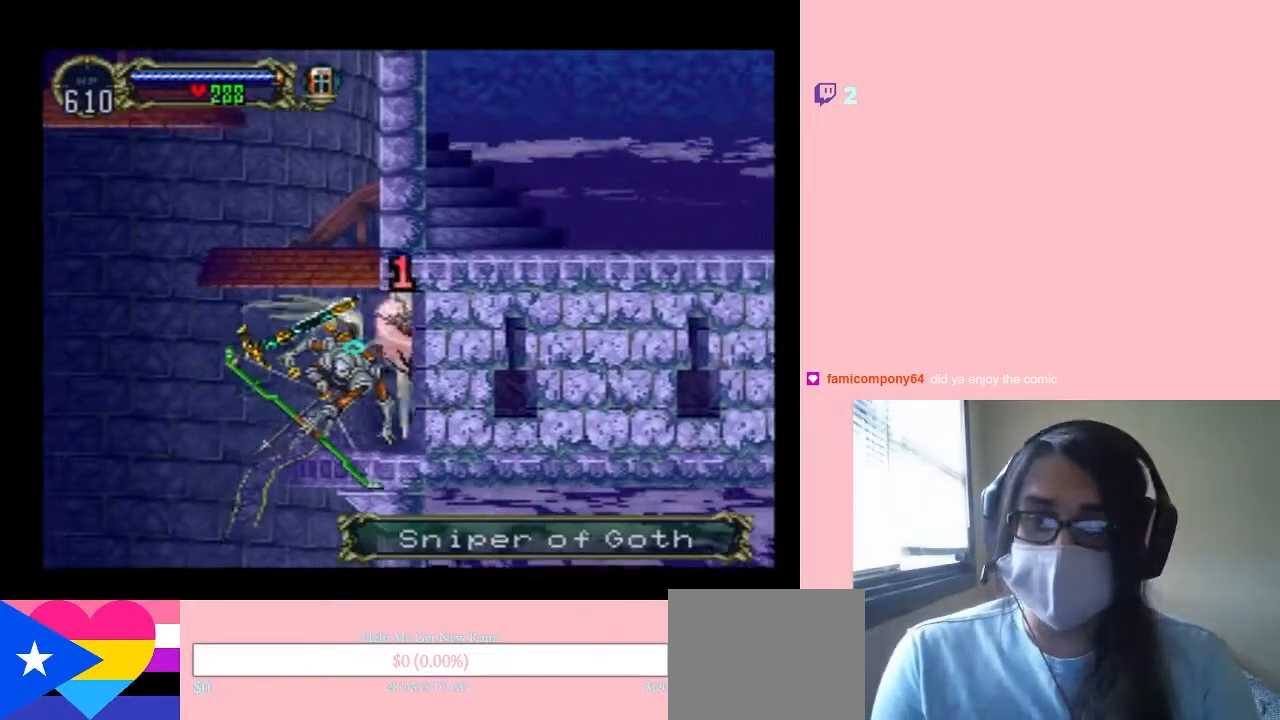
{"buttons": ["DPAD_RIGHT"], "left_stick": "center", "right_stick": "center", "events": []}
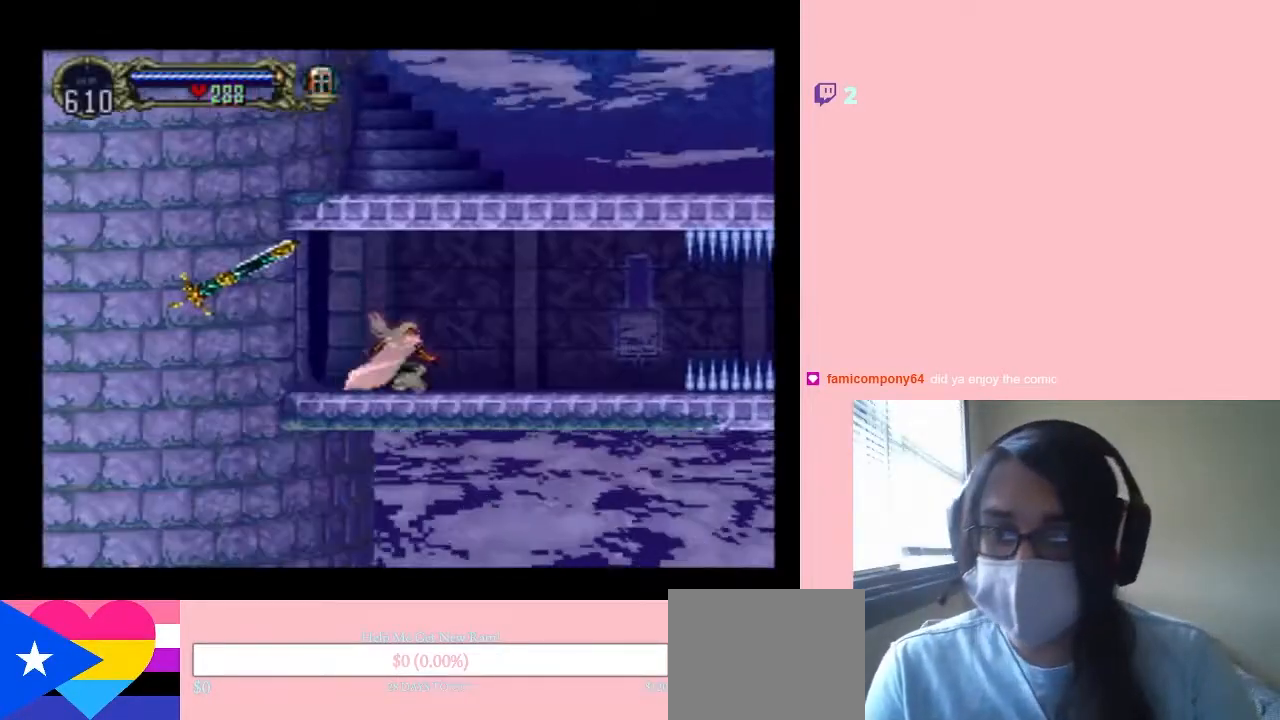
{"buttons": ["DPAD_RIGHT"], "left_stick": "center", "right_stick": "center", "events": [[250, "DPAD_LEFT", "down"], [250, "DPAD_RIGHT", "up"], [317, "X", "down"], [383, "DPAD_LEFT", "up"], [467, "DPAD_RIGHT", "down"], [467, "X", "up"]]}
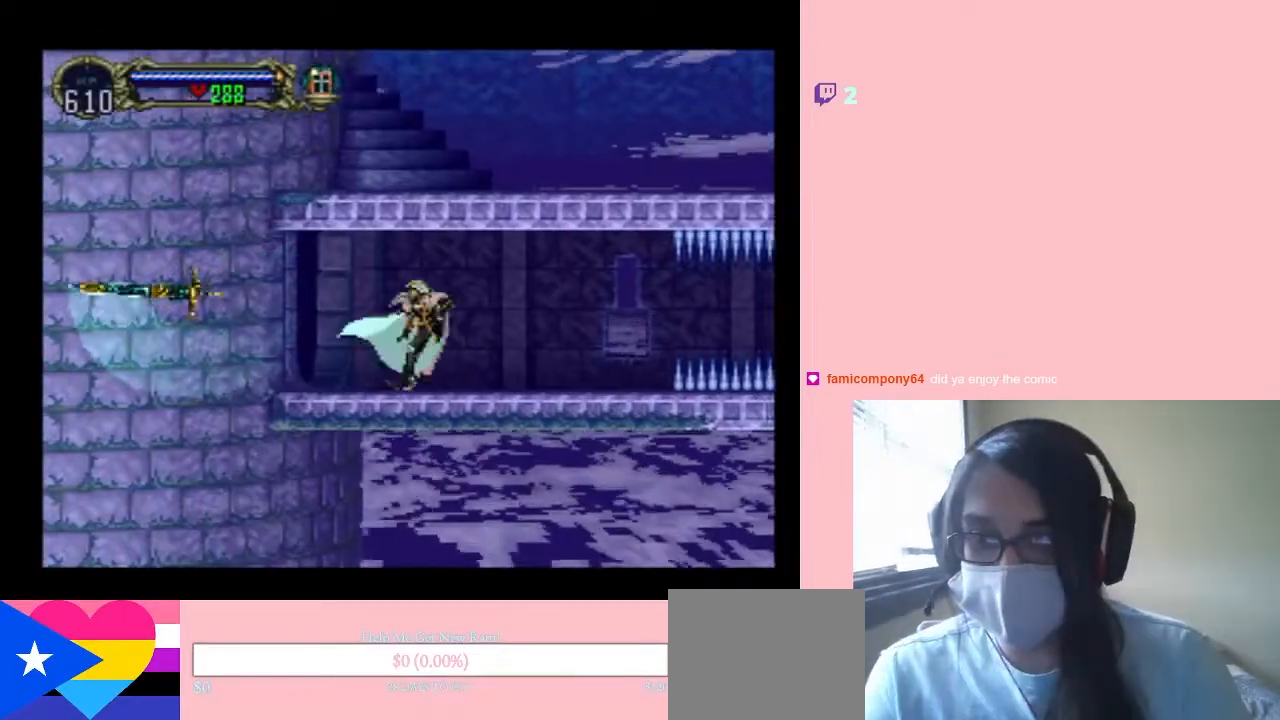
{"buttons": ["DPAD_RIGHT"], "left_stick": "center", "right_stick": "center", "events": []}
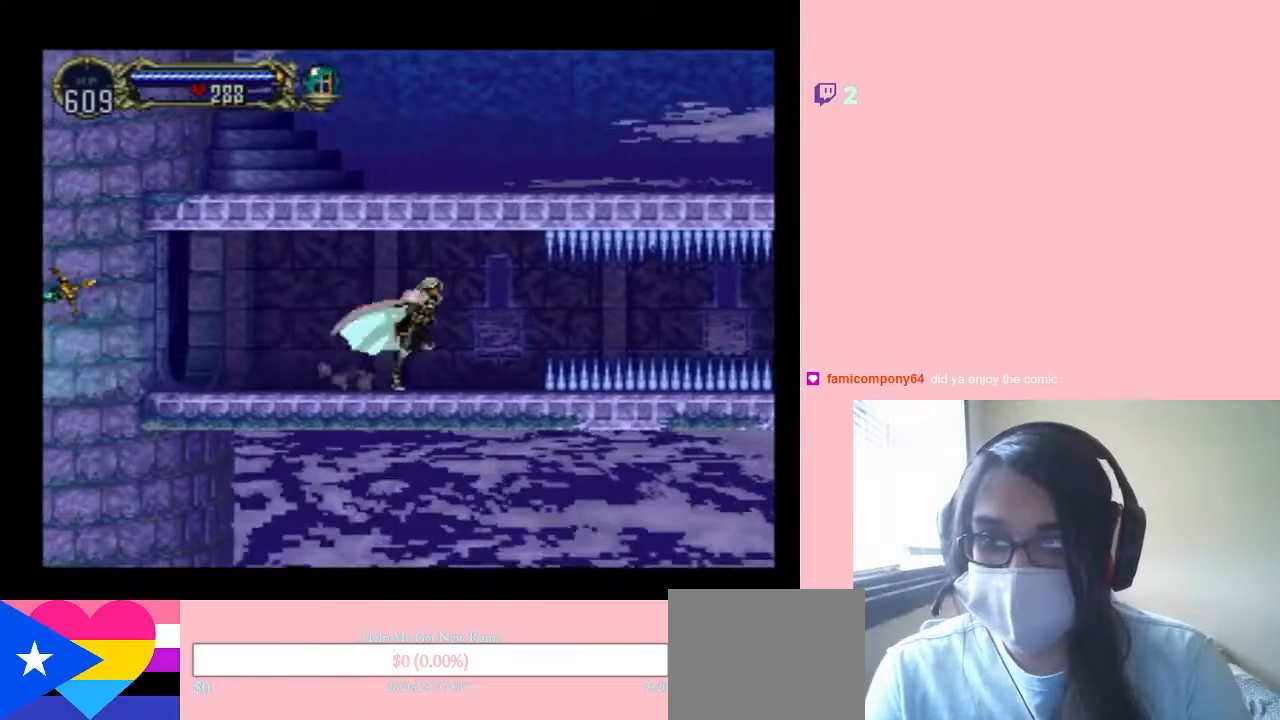
{"buttons": ["L1", "DPAD_RIGHT"], "left_stick": "center", "right_stick": "center", "events": [[67, "DPAD_RIGHT", "up"], [467, "DPAD_RIGHT", "down"], [500, "L1", "down"]]}
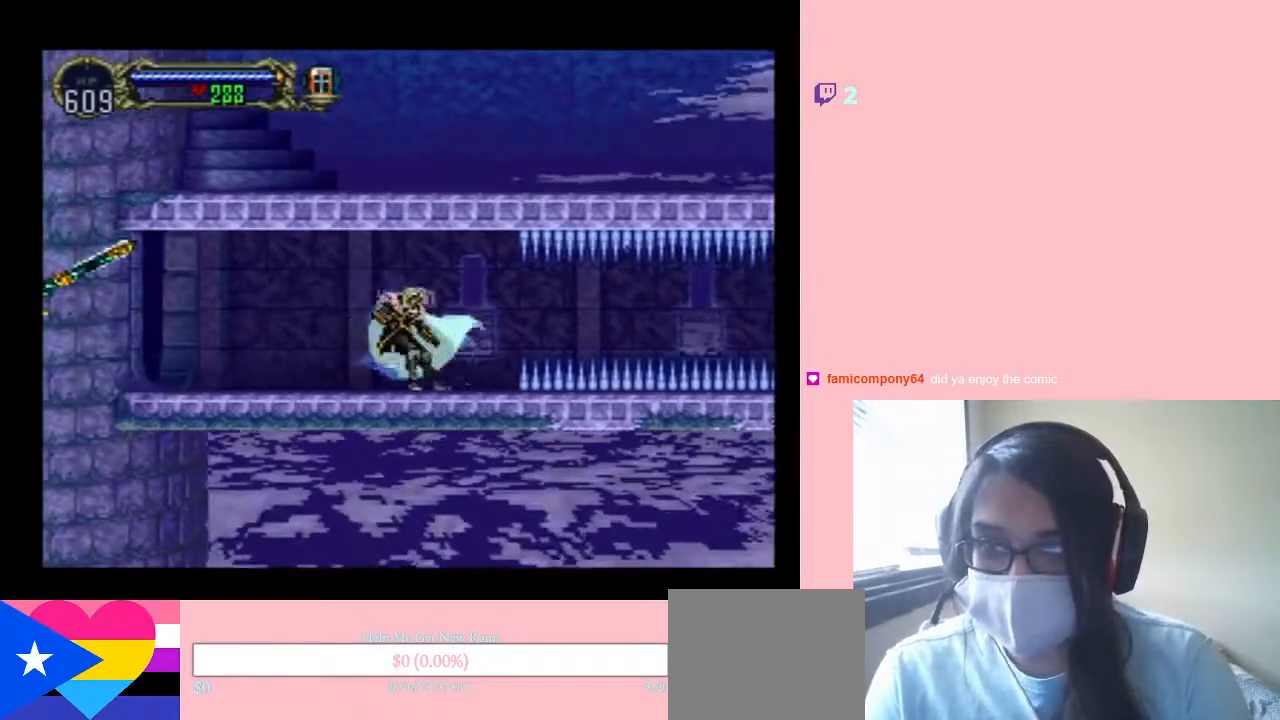
{"buttons": ["L1", "DPAD_RIGHT"], "left_stick": "center", "right_stick": "center", "events": []}
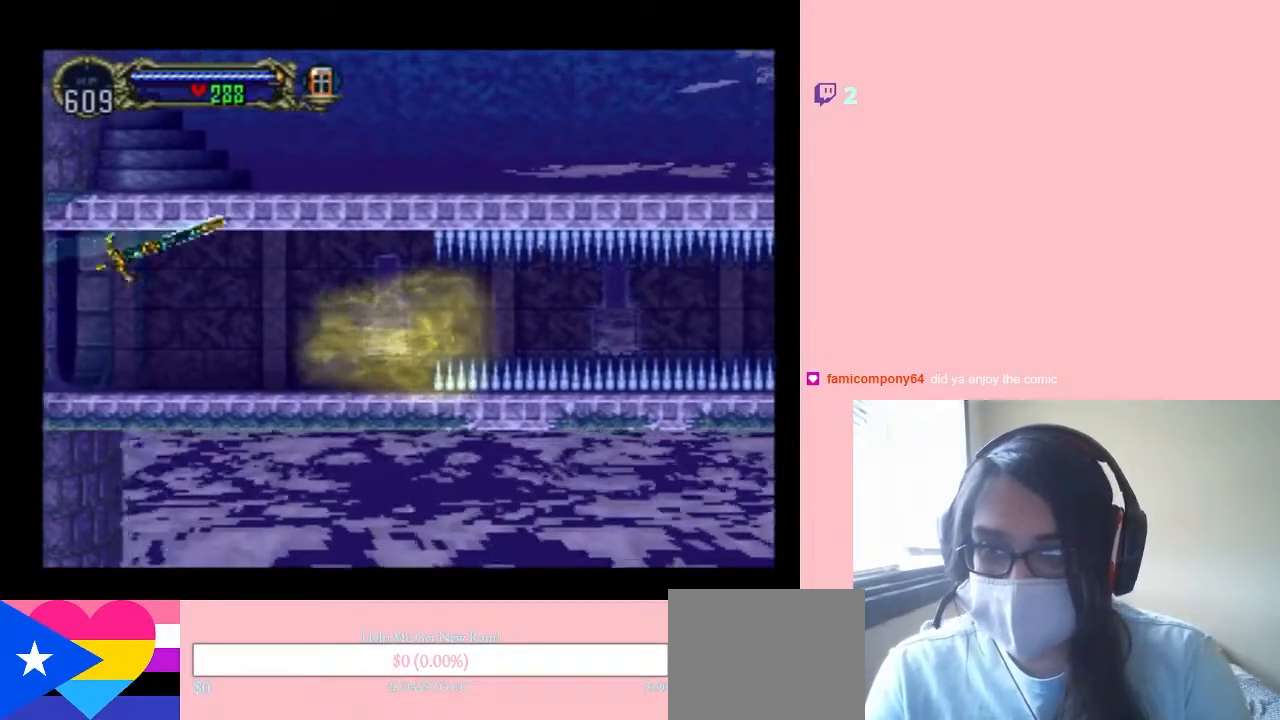
{"buttons": ["L1", "DPAD_RIGHT"], "left_stick": "center", "right_stick": "center", "events": []}
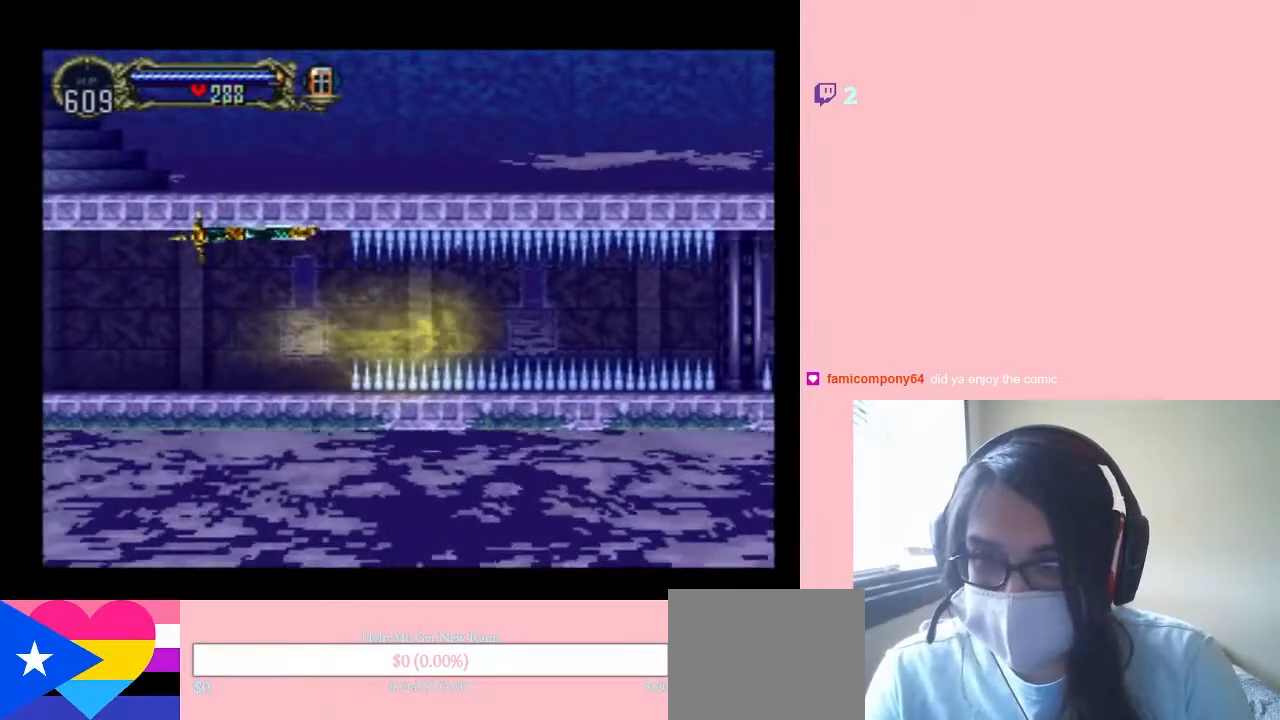
{"buttons": ["L1", "DPAD_UP", "DPAD_RIGHT"], "left_stick": "center", "right_stick": "center", "events": [[450, "DPAD_UP", "down"]]}
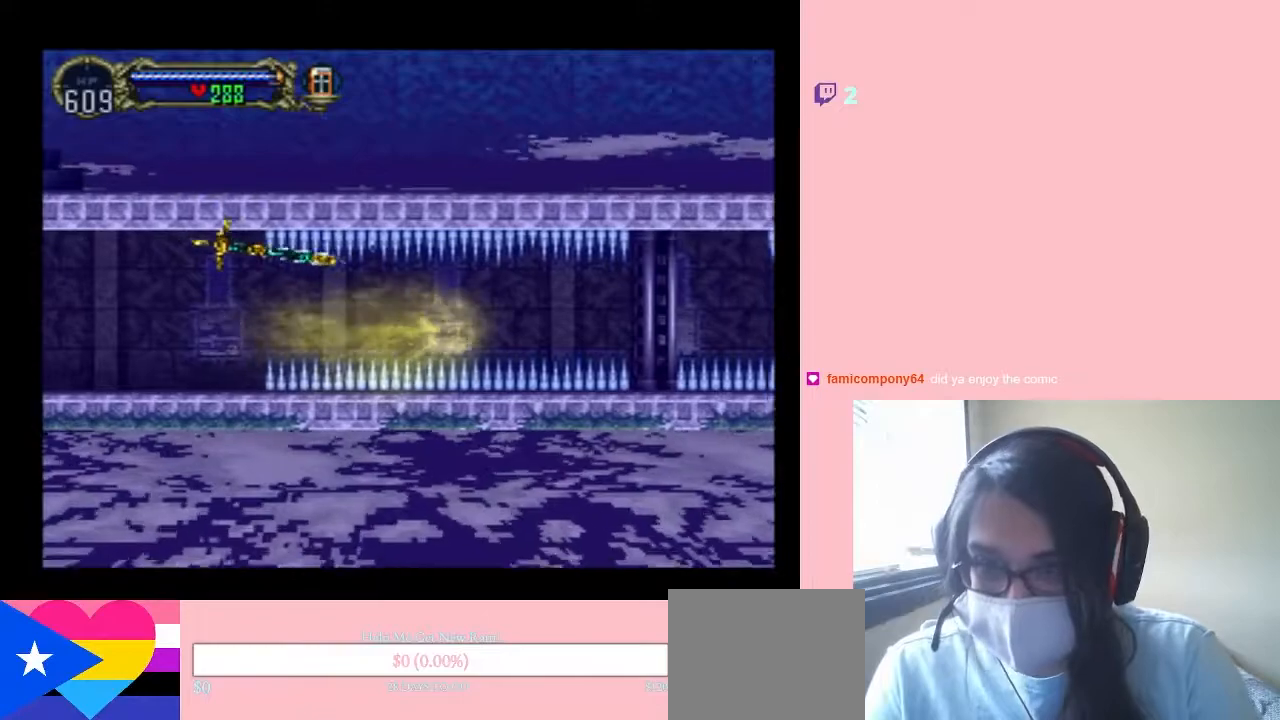
{"buttons": ["L1", "DPAD_RIGHT"], "left_stick": "center", "right_stick": "center", "events": [[100, "DPAD_UP", "up"]]}
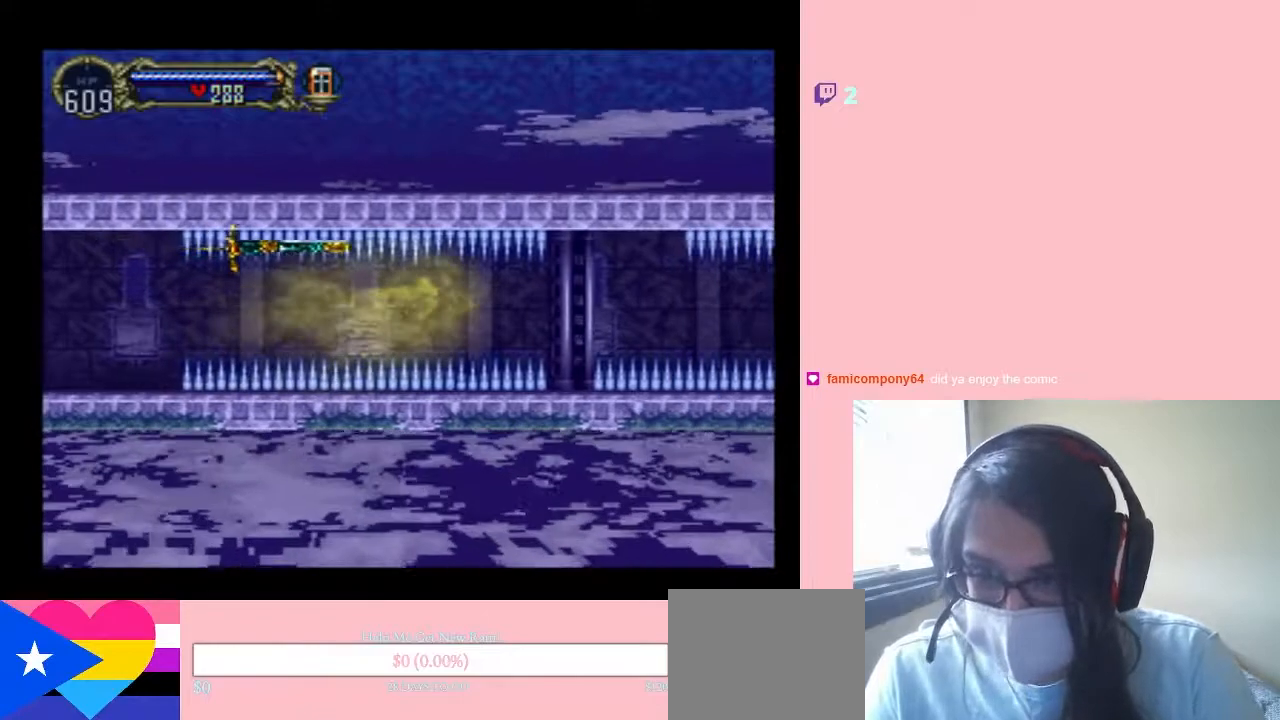
{"buttons": ["L1", "DPAD_RIGHT"], "left_stick": "center", "right_stick": "center", "events": [[350, "DPAD_DOWN", "down"], [467, "DPAD_DOWN", "up"]]}
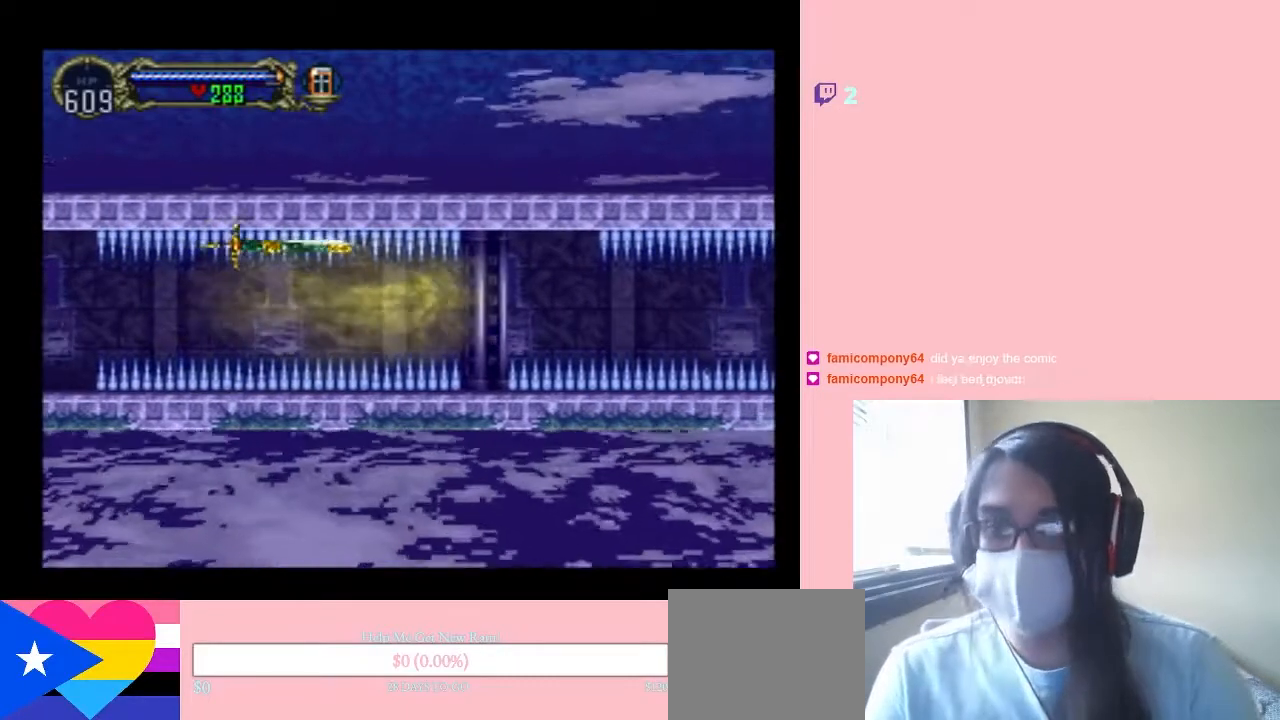
{"buttons": ["L1", "DPAD_RIGHT"], "left_stick": "center", "right_stick": "center", "events": []}
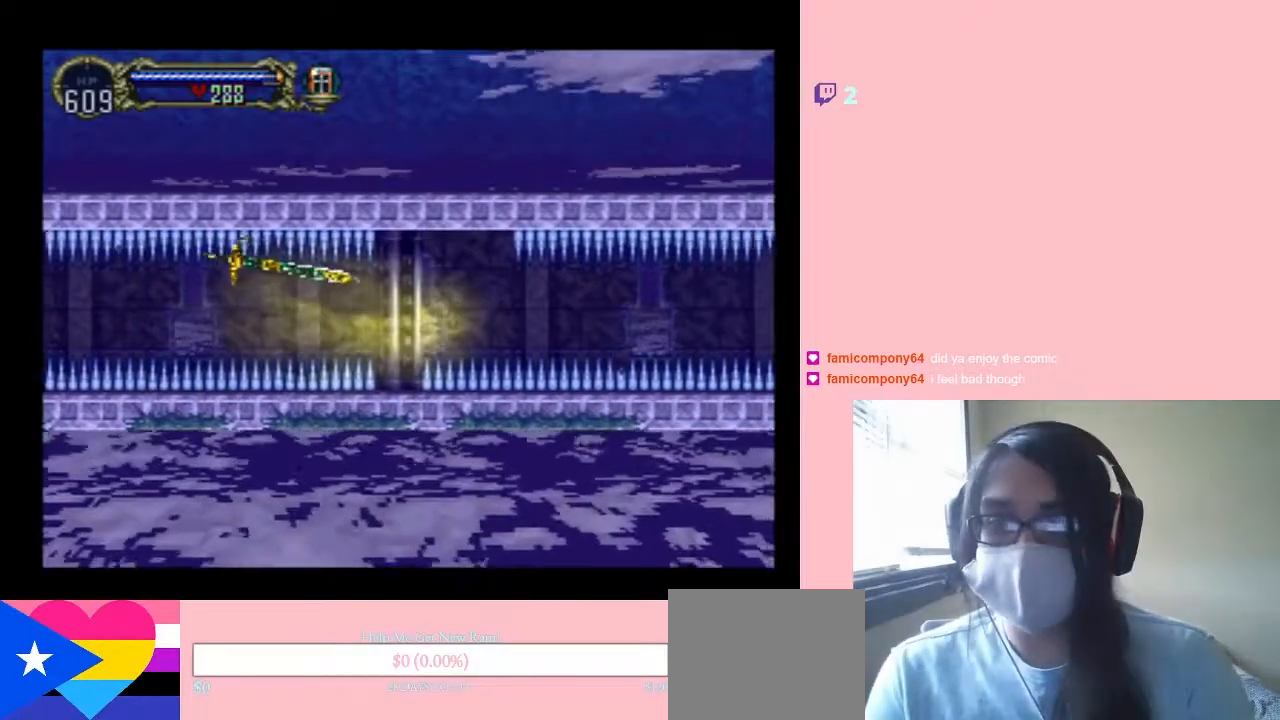
{"buttons": ["L1", "DPAD_RIGHT"], "left_stick": "center", "right_stick": "center", "events": []}
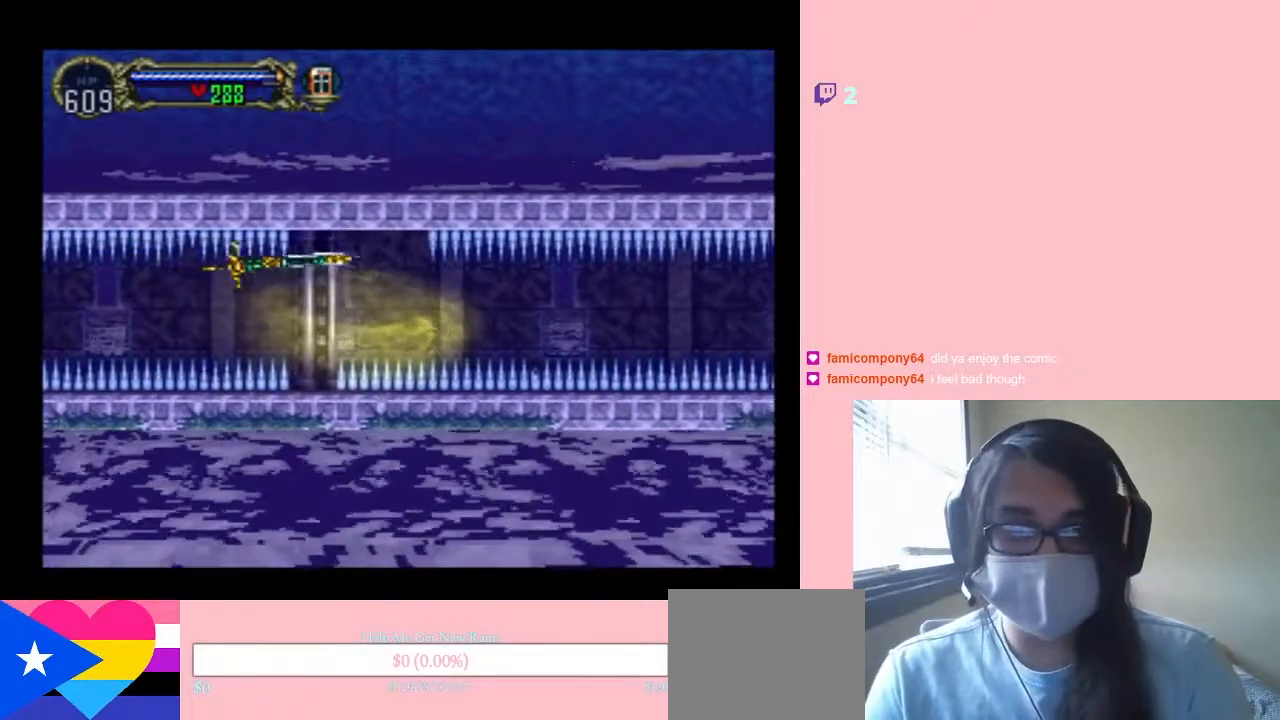
{"buttons": ["L1", "DPAD_RIGHT"], "left_stick": "center", "right_stick": "center", "events": []}
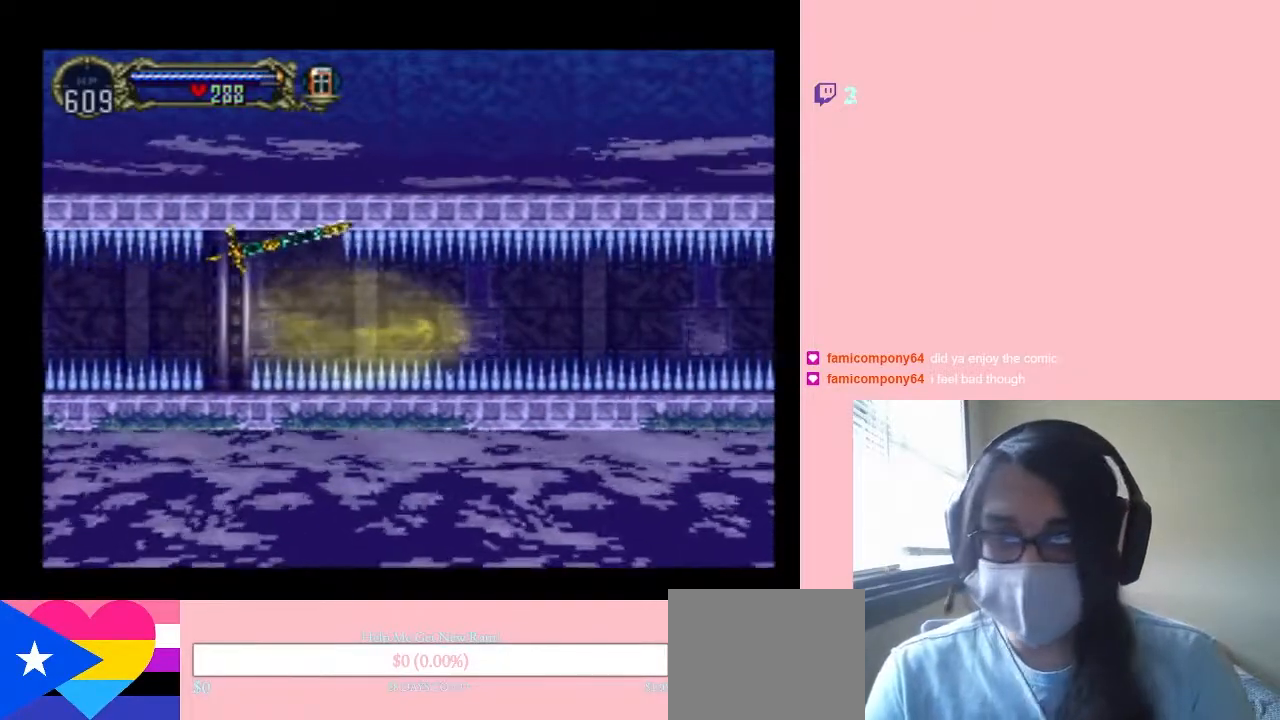
{"buttons": ["L1", "DPAD_RIGHT"], "left_stick": "center", "right_stick": "center", "events": []}
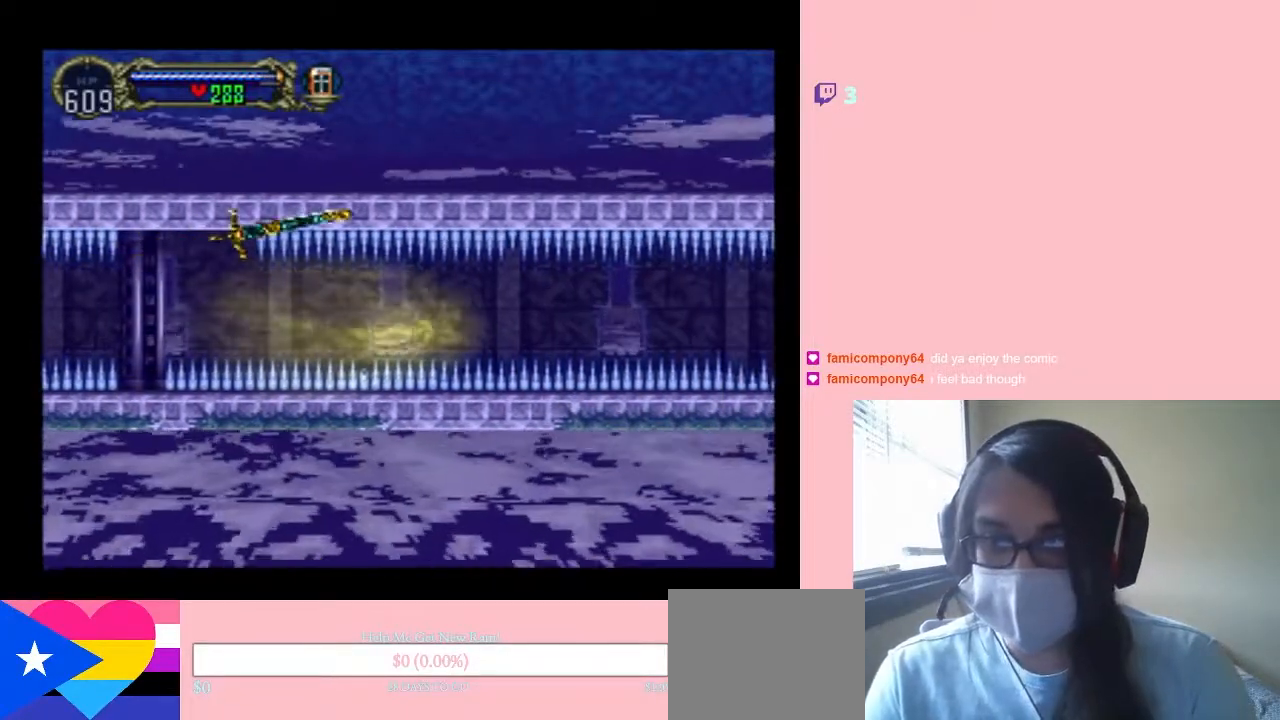
{"buttons": ["DPAD_RIGHT"], "left_stick": "center", "right_stick": "center", "events": [[500, "L1", "up"]]}
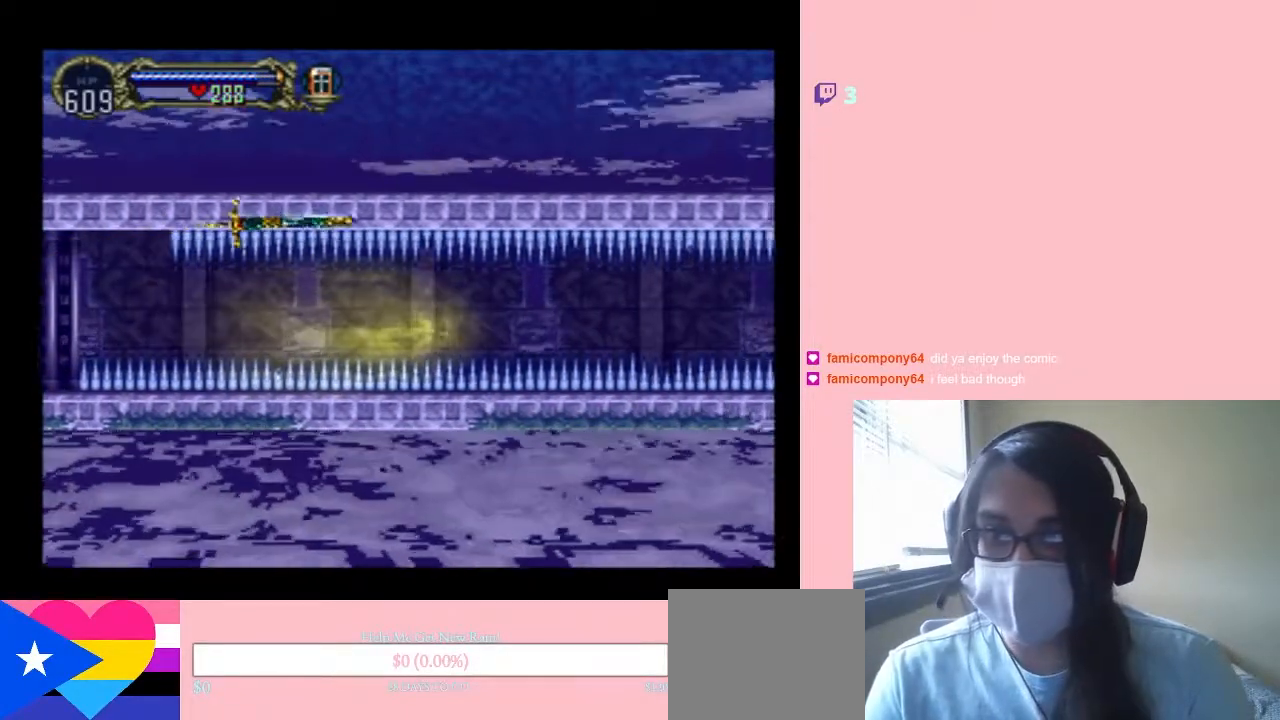
{"buttons": ["DPAD_RIGHT"], "left_stick": "center", "right_stick": "center", "events": []}
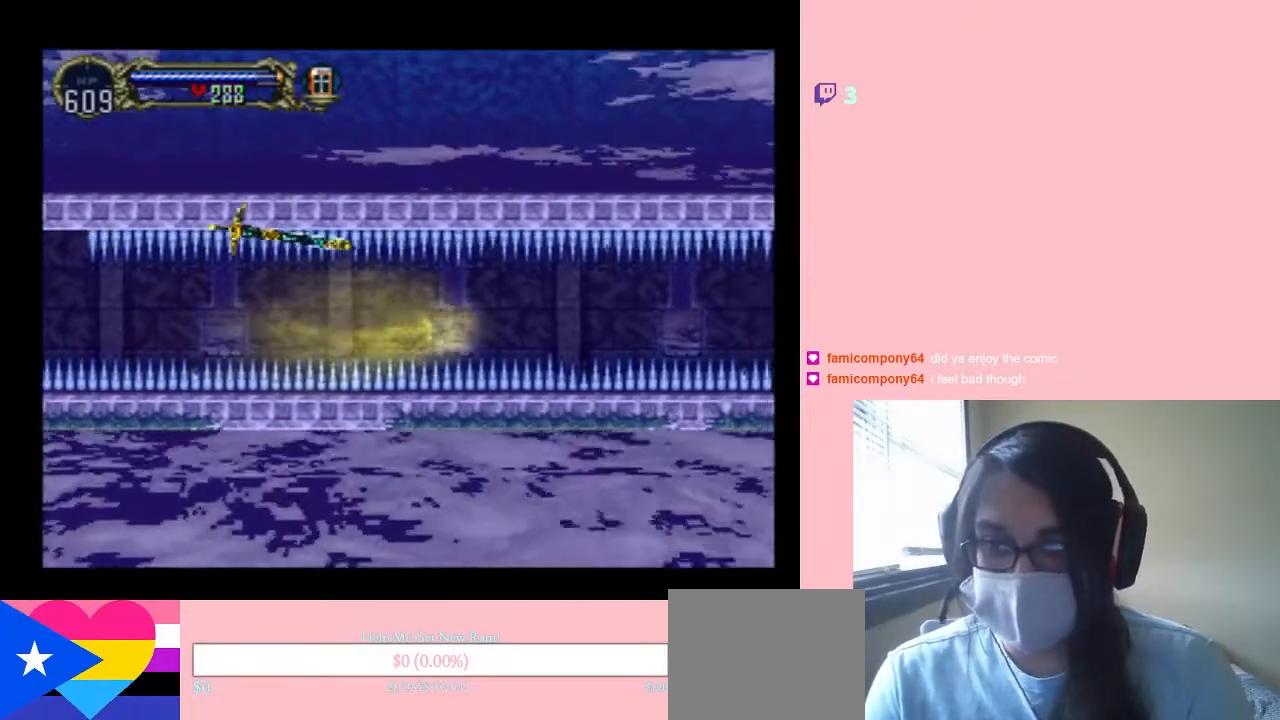
{"buttons": ["DPAD_RIGHT"], "left_stick": "center", "right_stick": "center", "events": []}
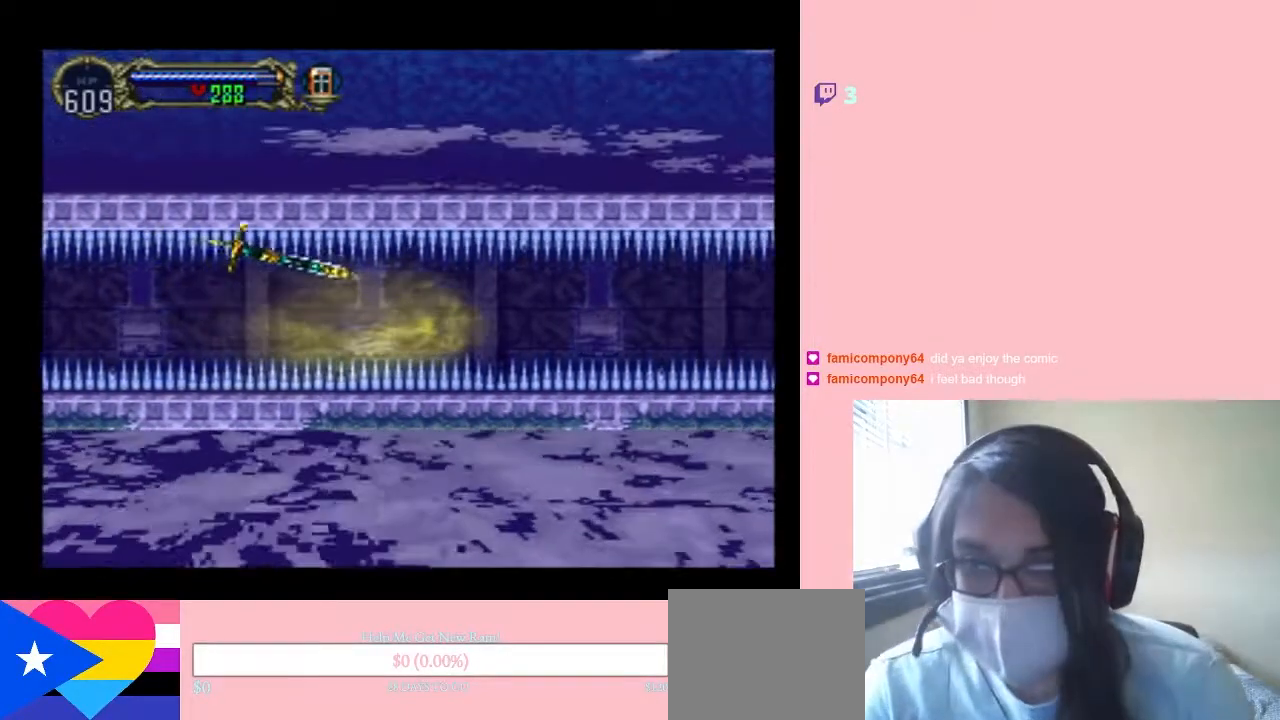
{"buttons": ["DPAD_RIGHT"], "left_stick": "center", "right_stick": "center", "events": []}